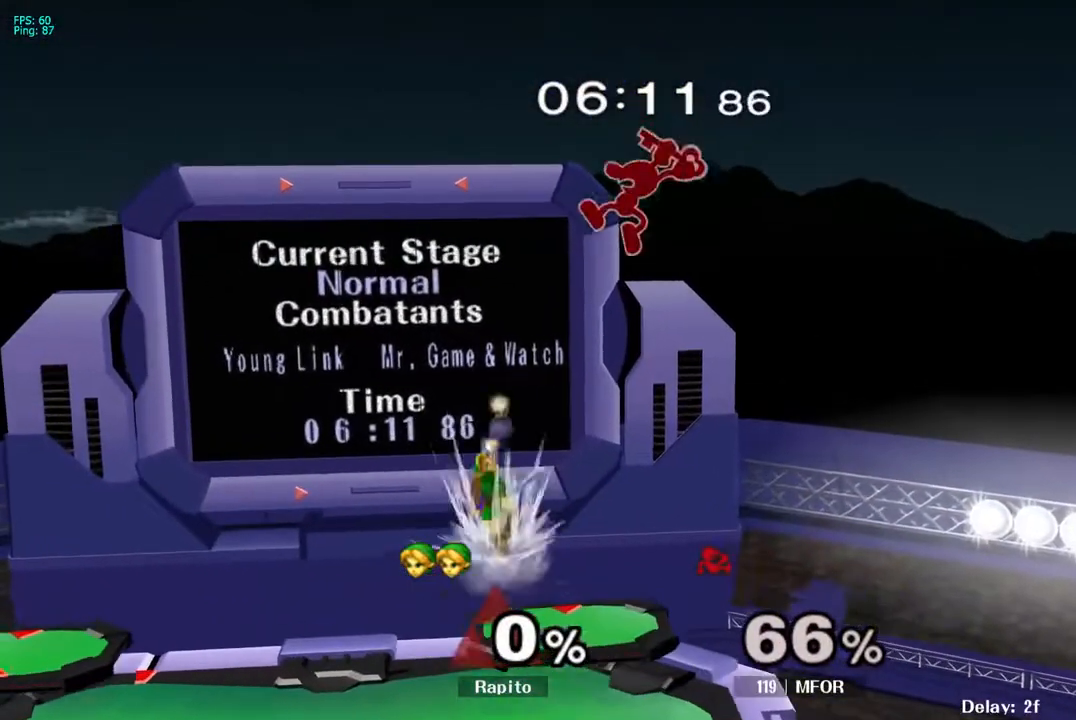
Gameplay with a controller (Nintendo layout); each line is a JSON object with the inputs held at the frame after it. "events" lists button and stick changes between this image and that frame as [ms after this image, input, new state], when the widget could be followed in between. Not read: L3 R3.
{"buttons": [], "left_stick": "right", "right_stick": "down", "events": [[233, "left_stick", "center"], [300, "Y", "down"], [383, "Y", "up"], [417, "left_stick", "right"], [433, "right_stick", "down"]]}
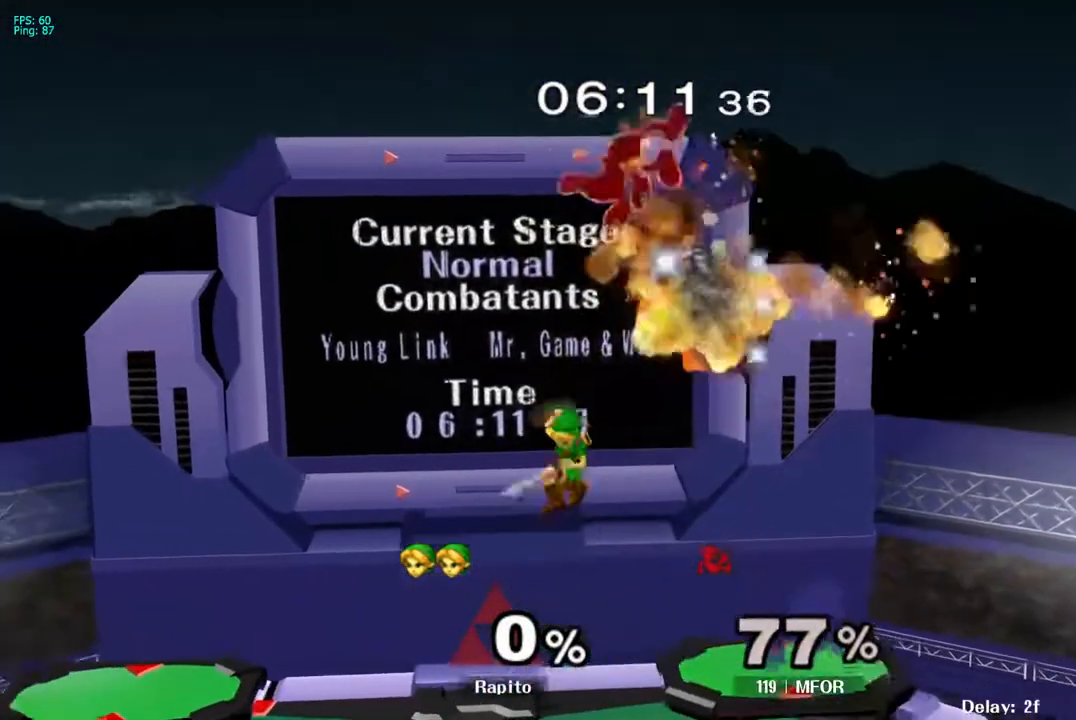
{"buttons": ["L1"], "left_stick": "right", "right_stick": "center", "events": [[100, "right_stick", "center"], [433, "L1", "down"]]}
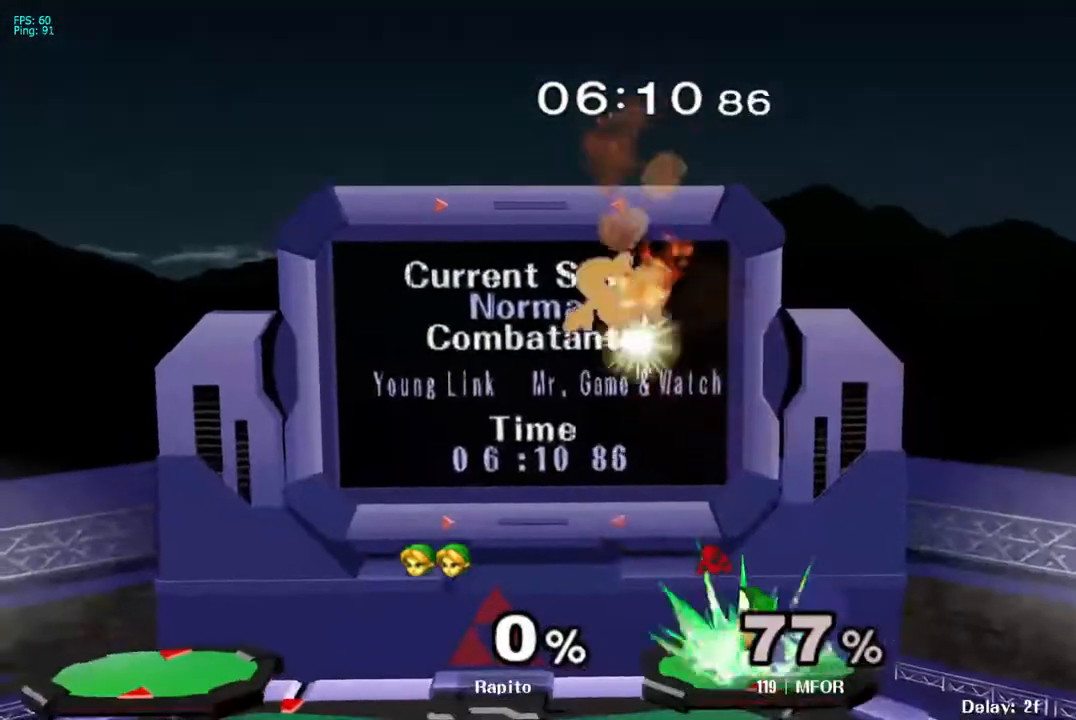
{"buttons": [], "left_stick": "down", "right_stick": "center", "events": [[50, "L1", "up"], [150, "left_stick", "down"]]}
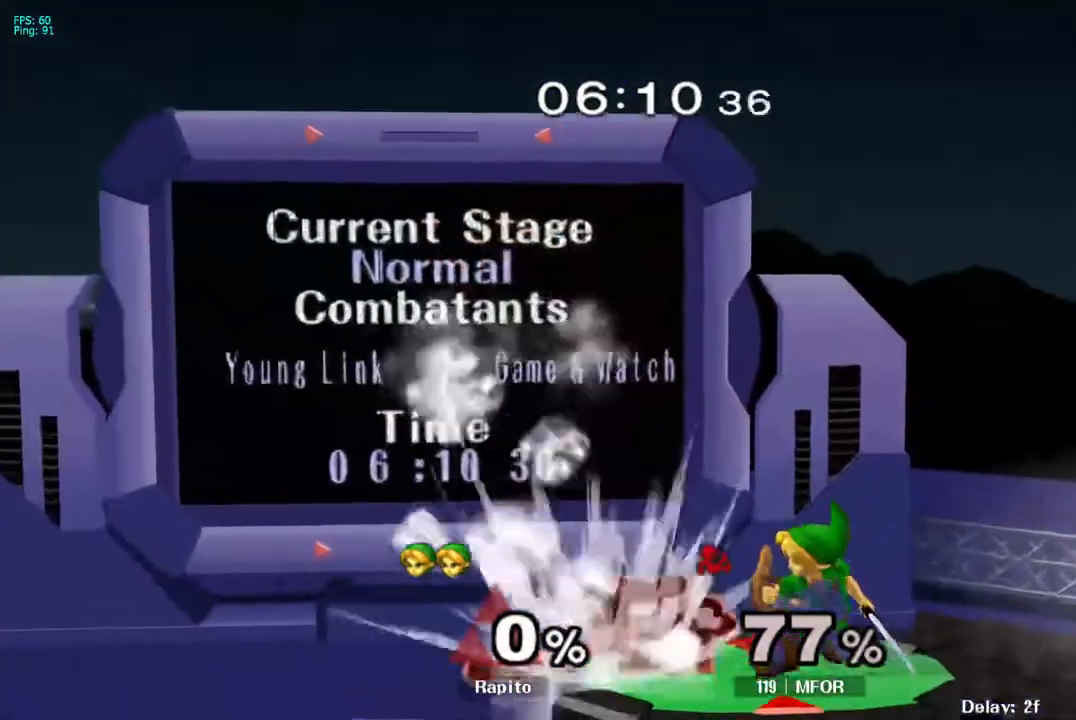
{"buttons": [], "left_stick": "left", "right_stick": "center", "events": [[217, "Y", "down"], [250, "Y", "up"], [317, "right_stick", "down"], [333, "left_stick", "left"], [400, "right_stick", "center"]]}
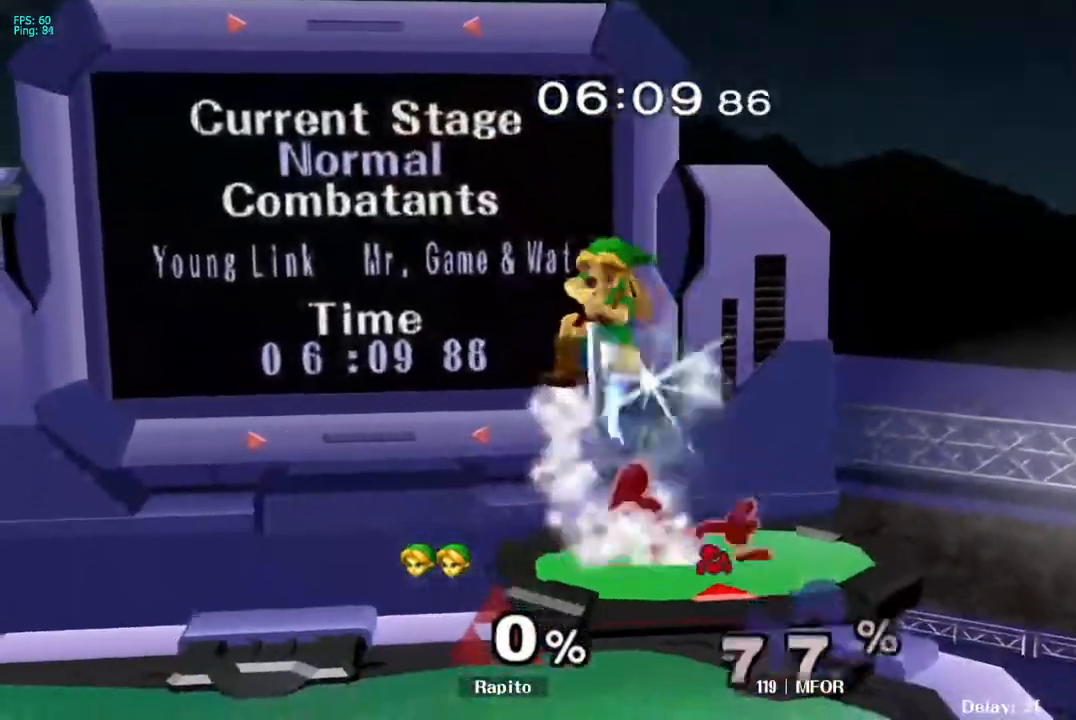
{"buttons": [], "left_stick": "right", "right_stick": "center", "events": [[67, "left_stick", "right"]]}
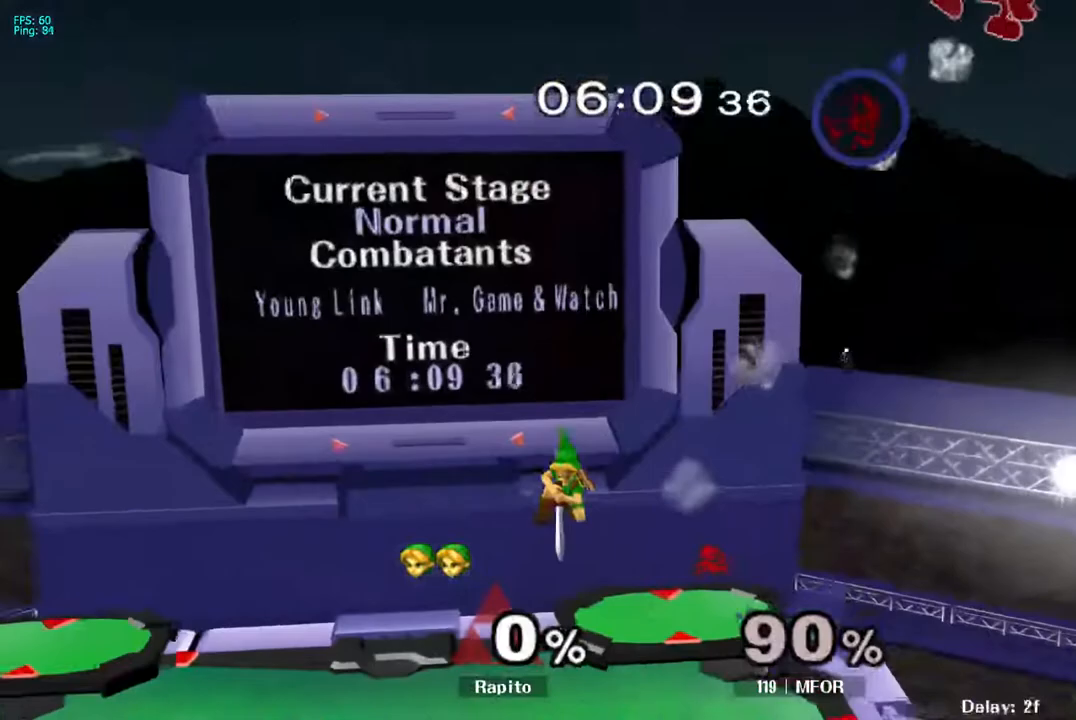
{"buttons": [], "left_stick": "center", "right_stick": "center", "events": [[100, "L1", "down"], [217, "L1", "up"], [217, "left_stick", "center"]]}
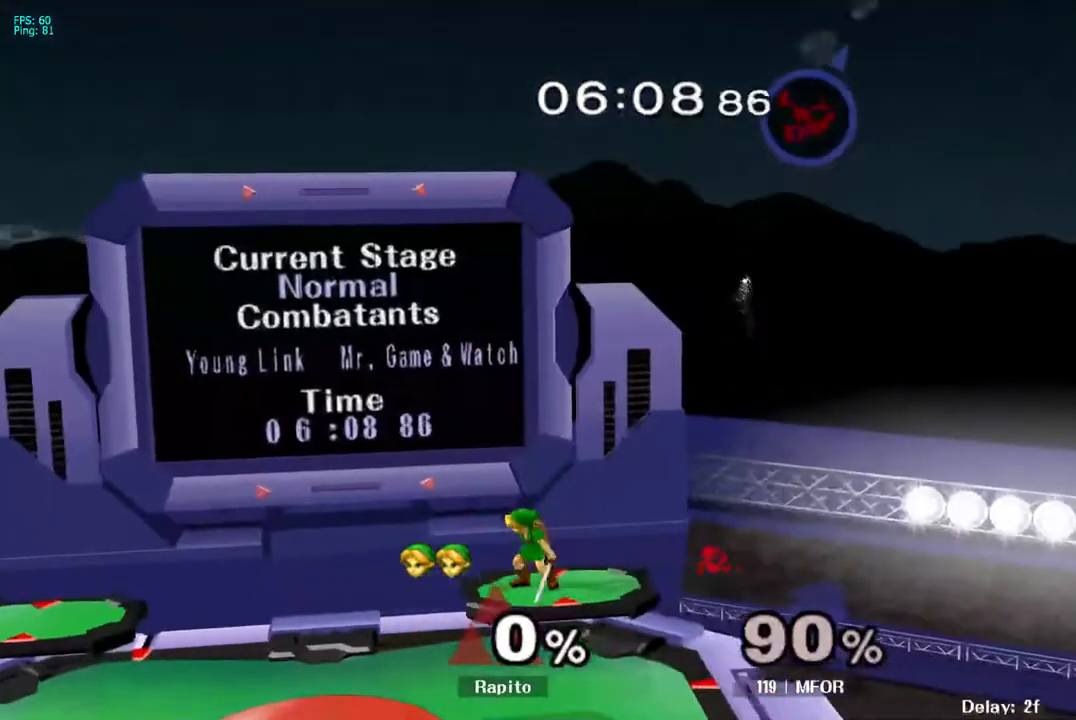
{"buttons": ["B"], "left_stick": "down-right", "right_stick": "center", "events": [[67, "left_stick", "right"], [133, "Y", "down"], [200, "left_stick", "down-right"], [233, "B", "down"], [233, "Y", "up"]]}
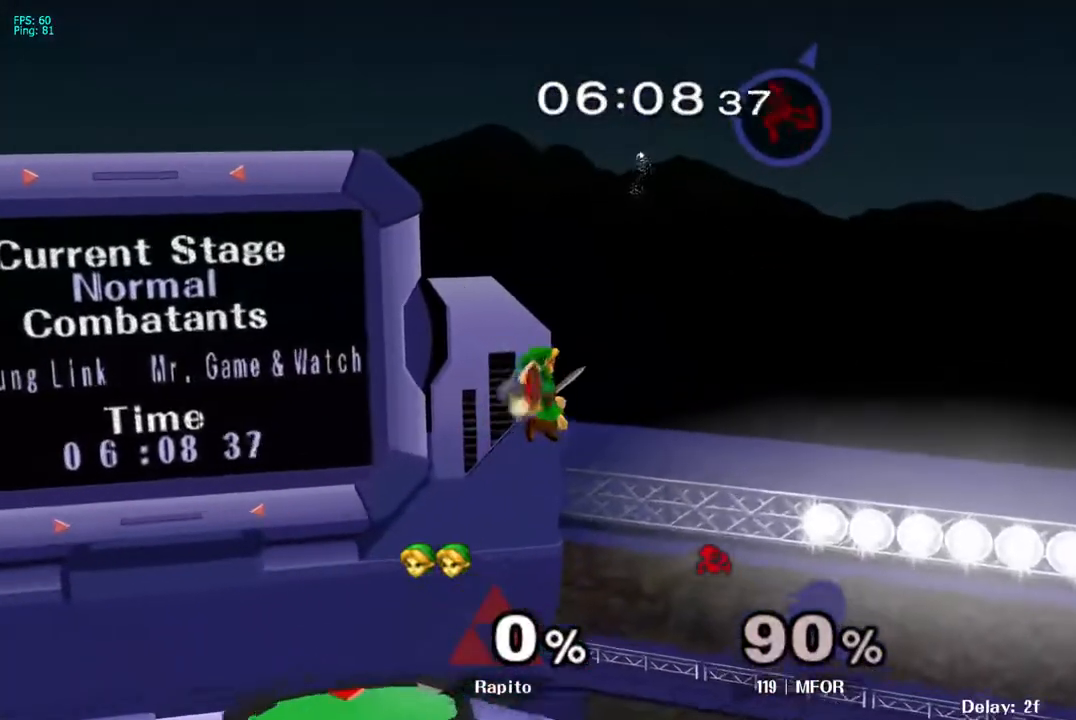
{"buttons": ["Y"], "left_stick": "center", "right_stick": "center", "events": [[17, "left_stick", "center"], [50, "B", "up"], [500, "Y", "down"]]}
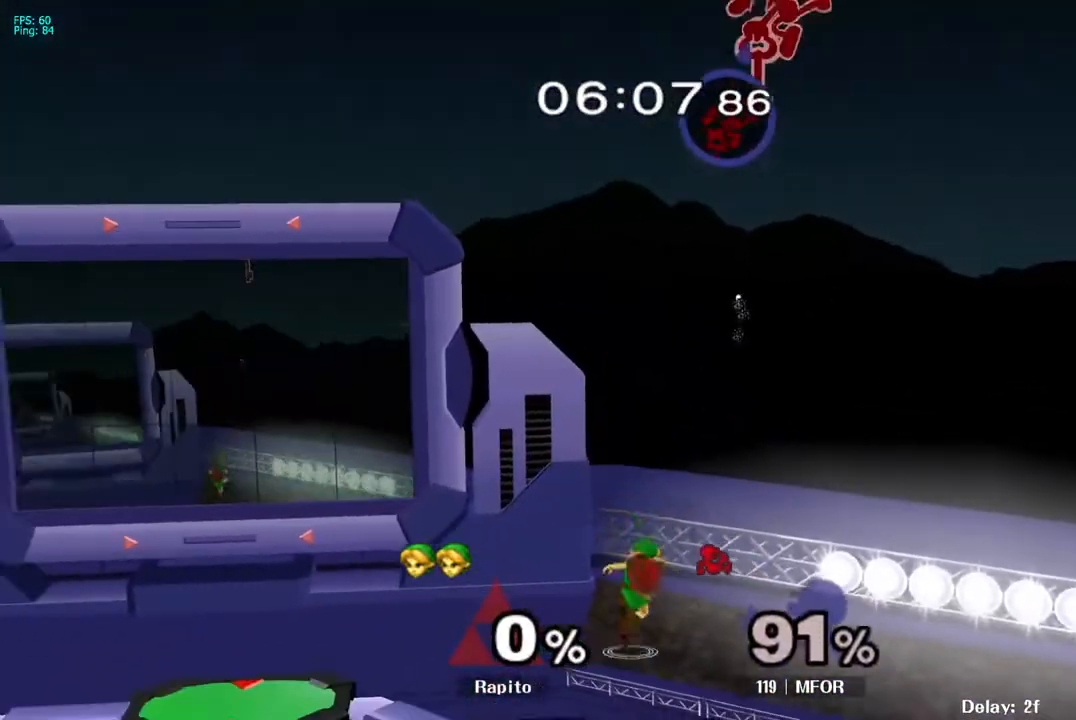
{"buttons": [], "left_stick": "down", "right_stick": "center", "events": [[17, "left_stick", "left"], [83, "Y", "up"], [183, "right_stick", "up"], [250, "right_stick", "center"], [417, "B", "down"], [417, "left_stick", "down"], [467, "B", "up"]]}
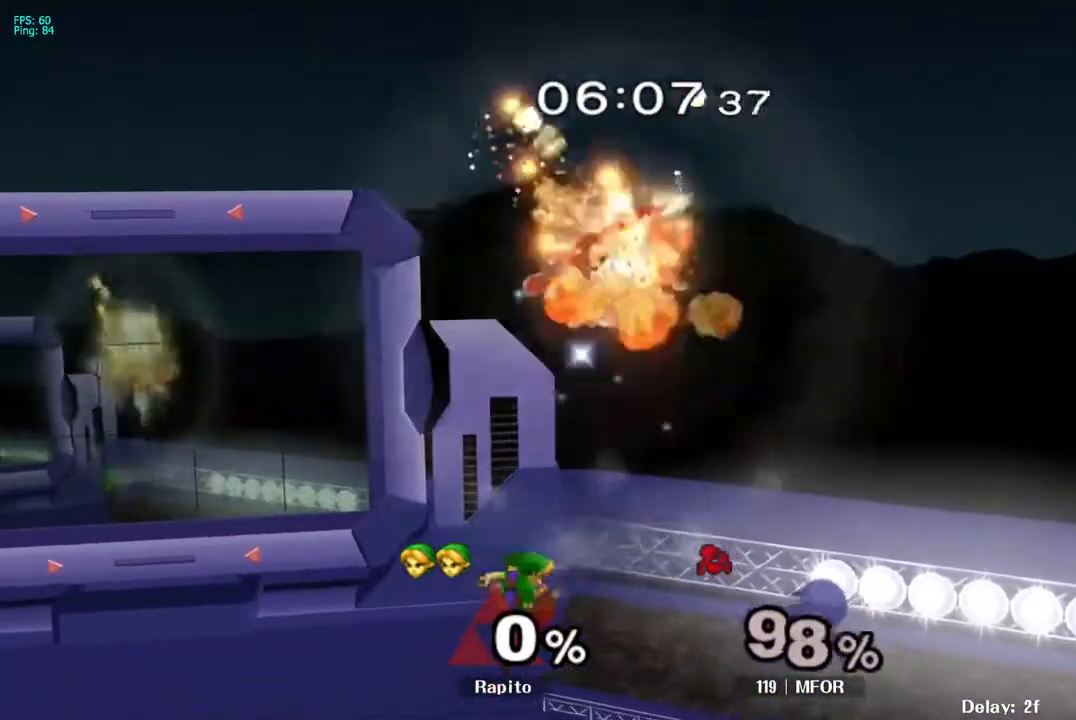
{"buttons": [], "left_stick": "down", "right_stick": "center", "events": [[17, "B", "down"], [467, "B", "up"]]}
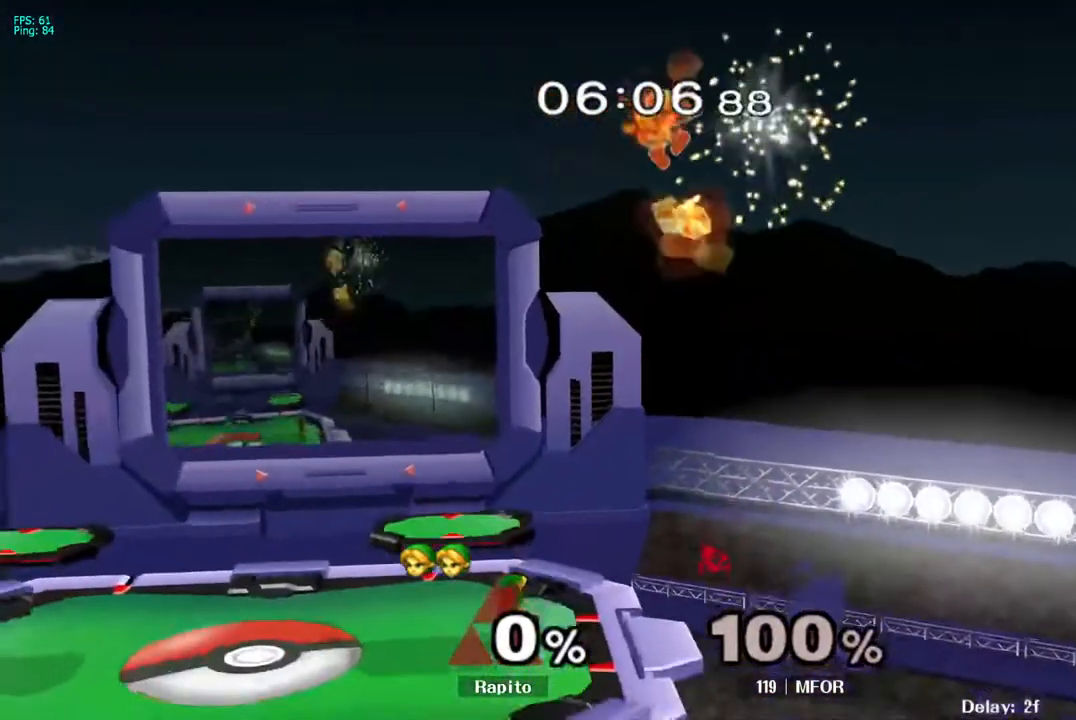
{"buttons": [], "left_stick": "left", "right_stick": "right", "events": [[17, "left_stick", "center"], [250, "left_stick", "left"], [283, "Y", "down"], [367, "Y", "up"], [483, "right_stick", "right"]]}
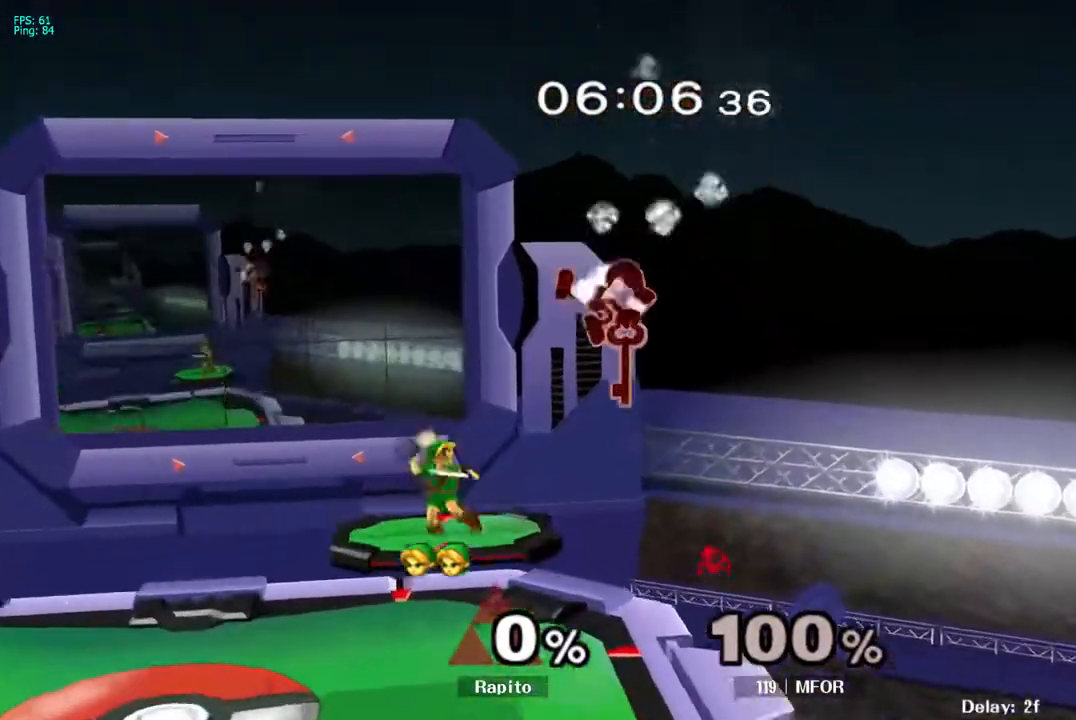
{"buttons": [], "left_stick": "right", "right_stick": "down", "events": [[83, "right_stick", "center"], [233, "left_stick", "center"], [317, "Y", "down"], [383, "left_stick", "right"], [433, "Y", "up"], [467, "right_stick", "down"]]}
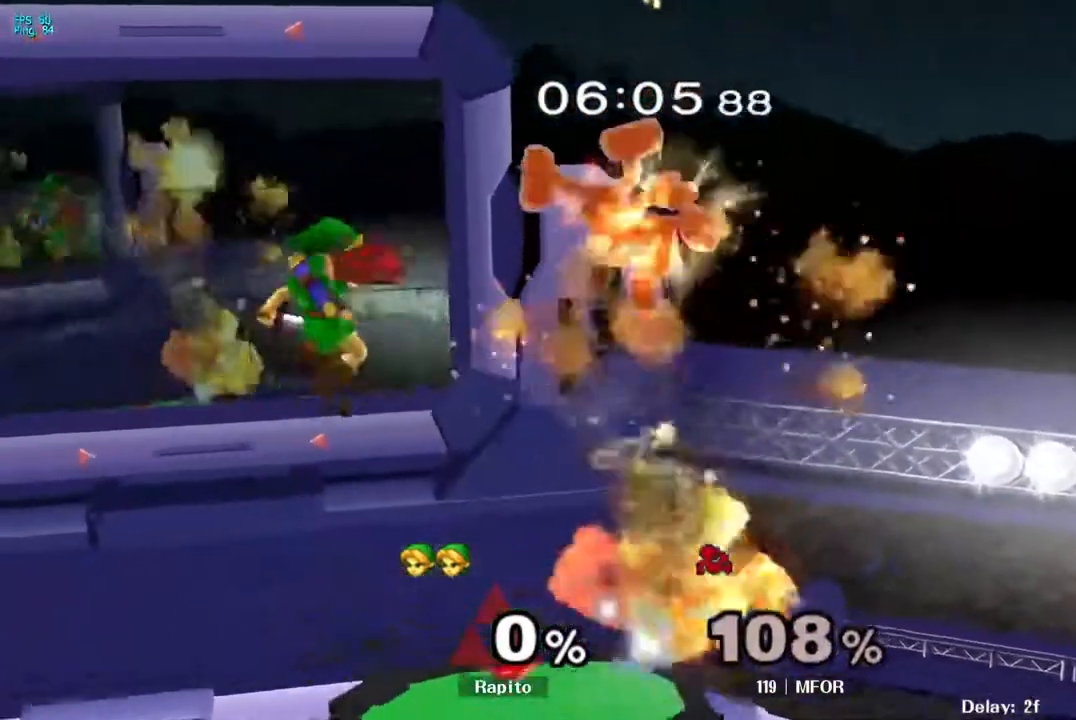
{"buttons": [], "left_stick": "right", "right_stick": "center", "events": [[17, "right_stick", "center"]]}
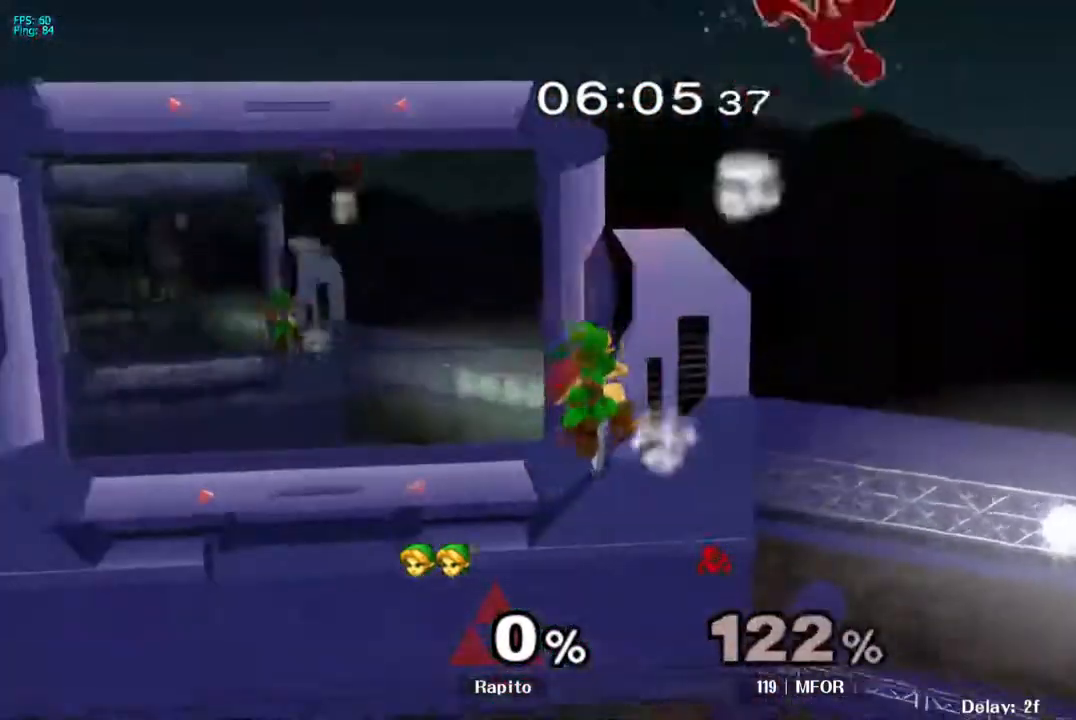
{"buttons": [], "left_stick": "left", "right_stick": "center", "events": [[400, "left_stick", "left"]]}
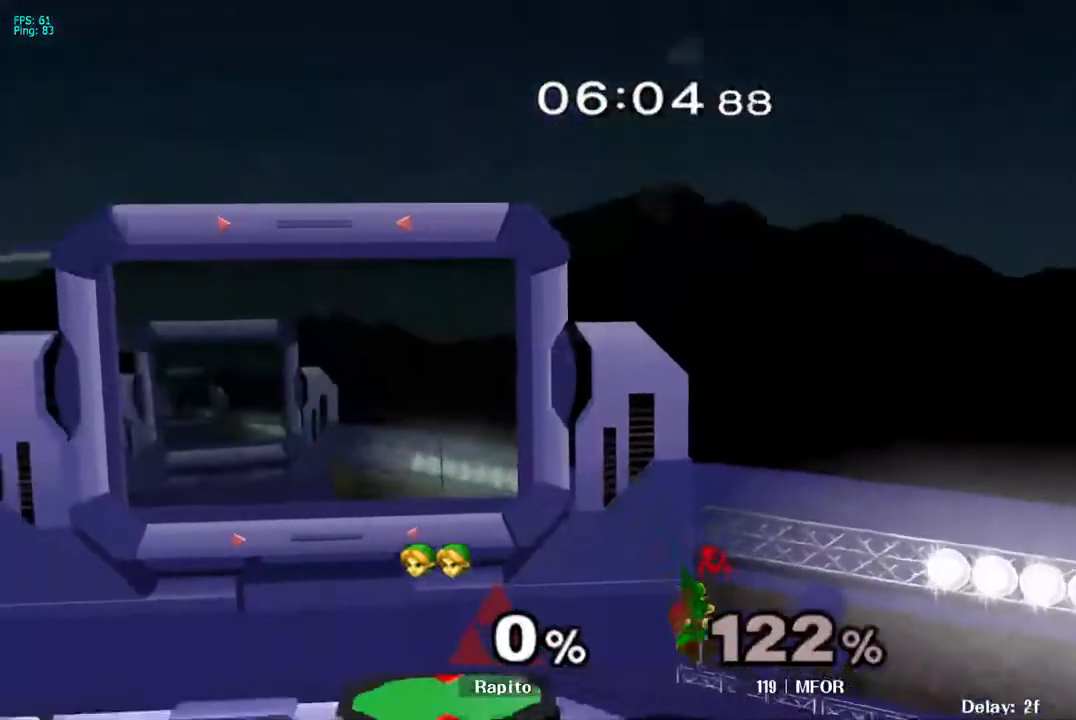
{"buttons": [], "left_stick": "center", "right_stick": "center", "events": [[267, "left_stick", "center"]]}
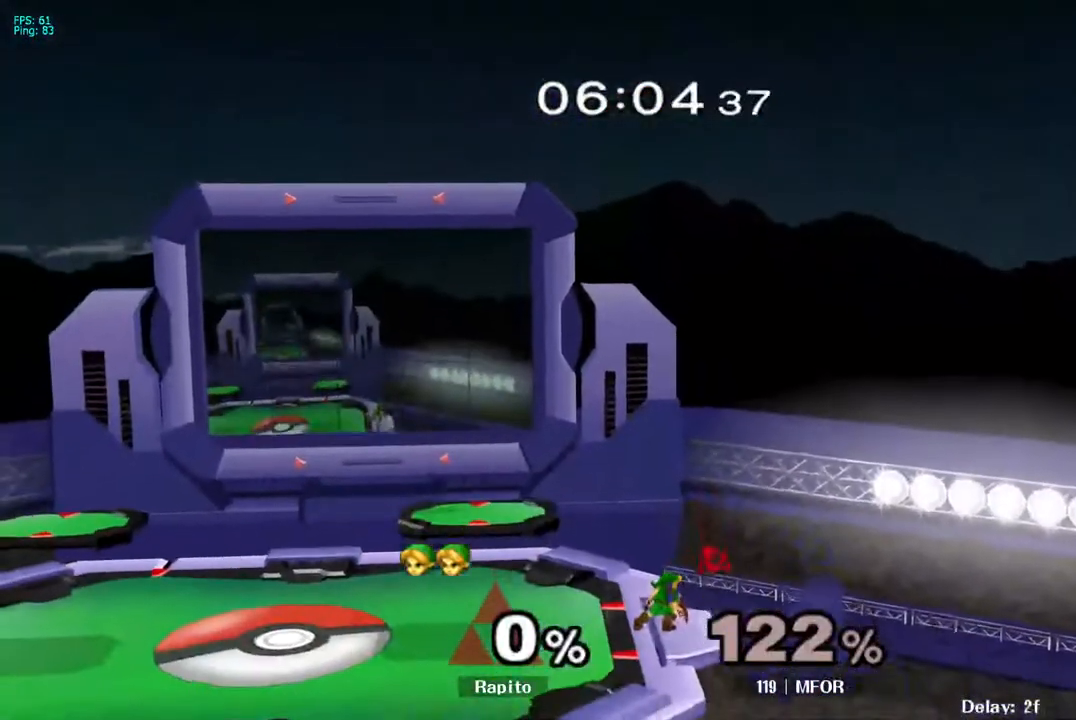
{"buttons": [], "left_stick": "center", "right_stick": "center", "events": [[217, "Y", "down"], [217, "left_stick", "down-right"], [267, "R1", "down"], [350, "Y", "up"], [383, "R1", "up"], [417, "left_stick", "center"]]}
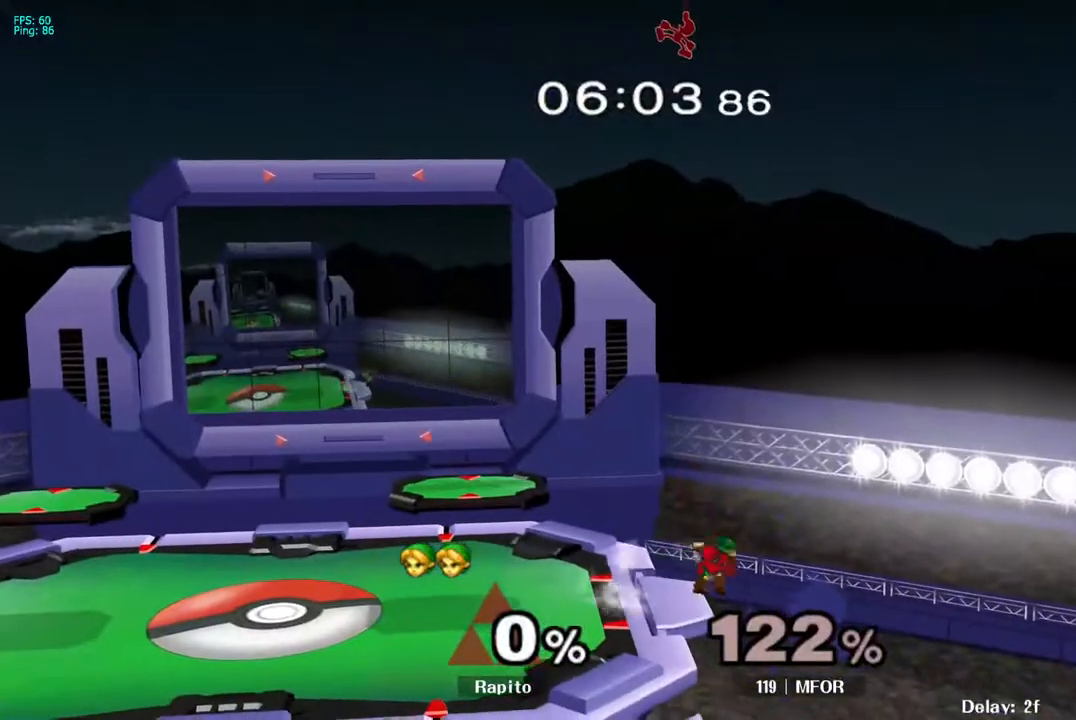
{"buttons": [], "left_stick": "center", "right_stick": "center", "events": []}
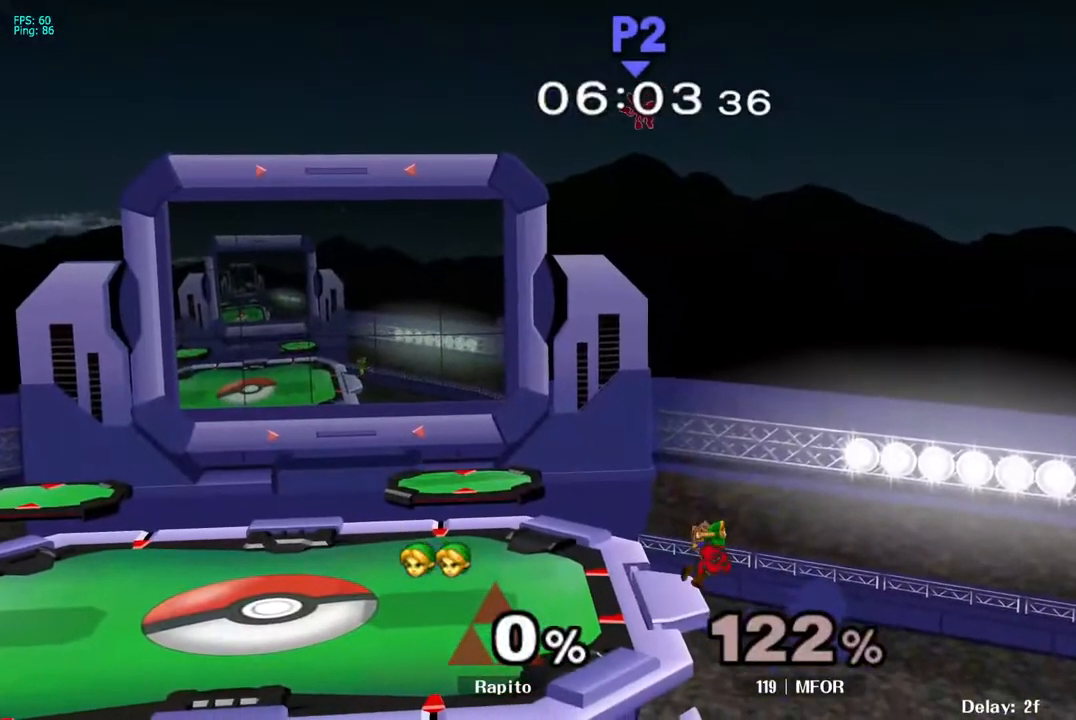
{"buttons": [], "left_stick": "center", "right_stick": "center", "events": []}
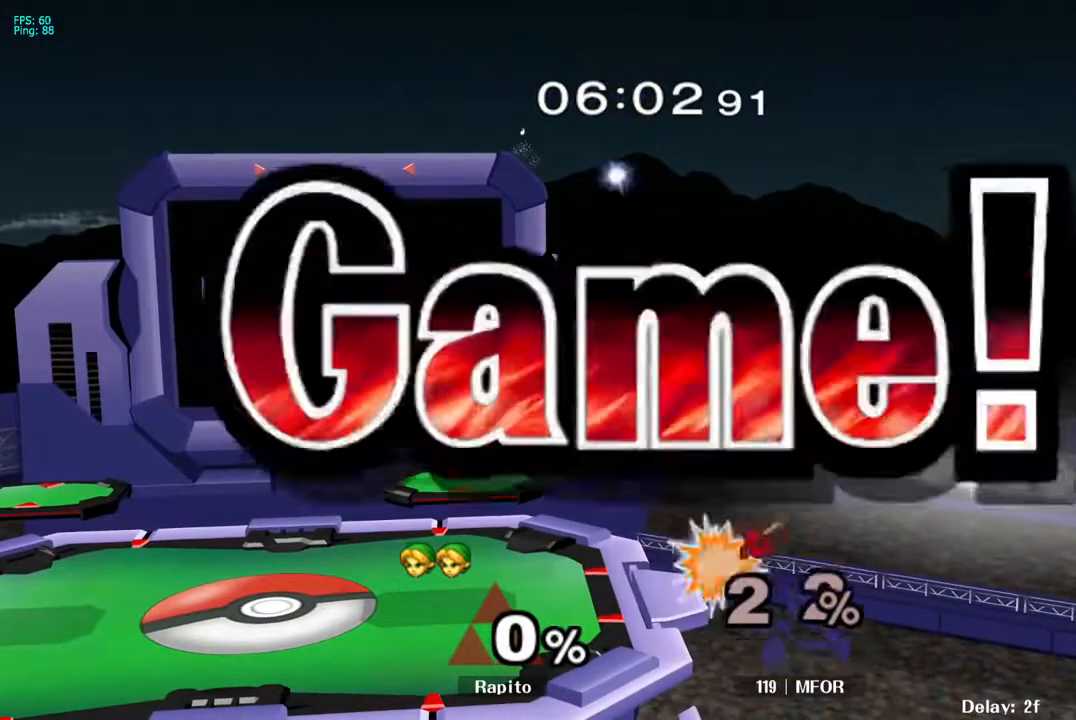
{"buttons": [], "left_stick": "center", "right_stick": "center", "events": []}
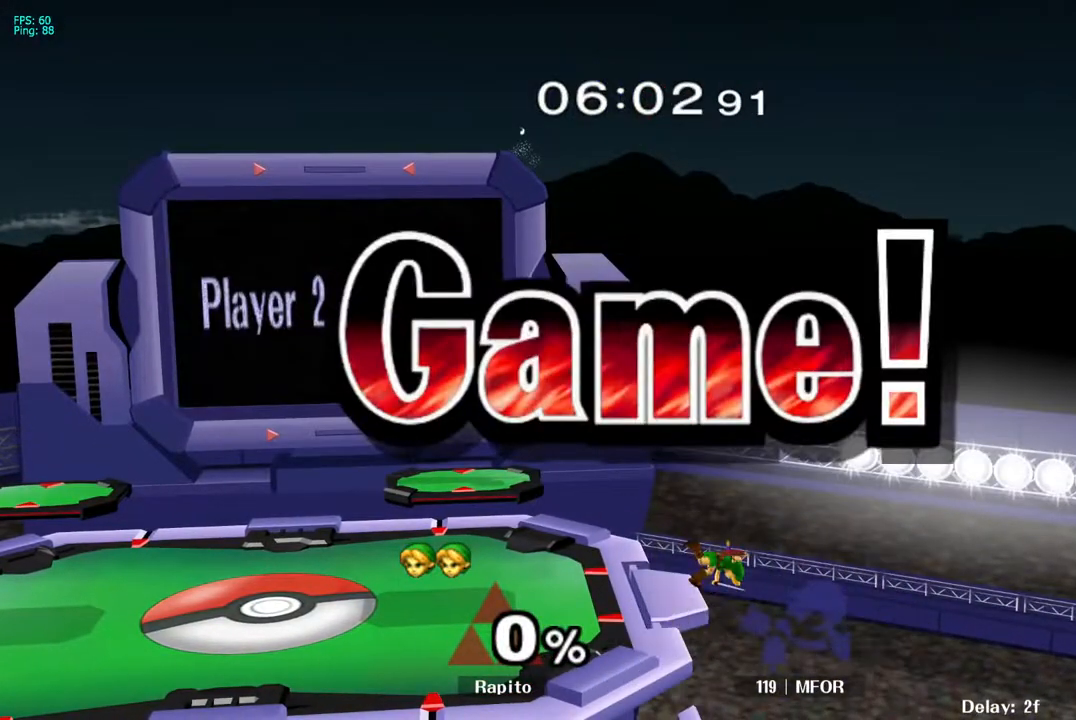
{"buttons": [], "left_stick": "center", "right_stick": "center", "events": []}
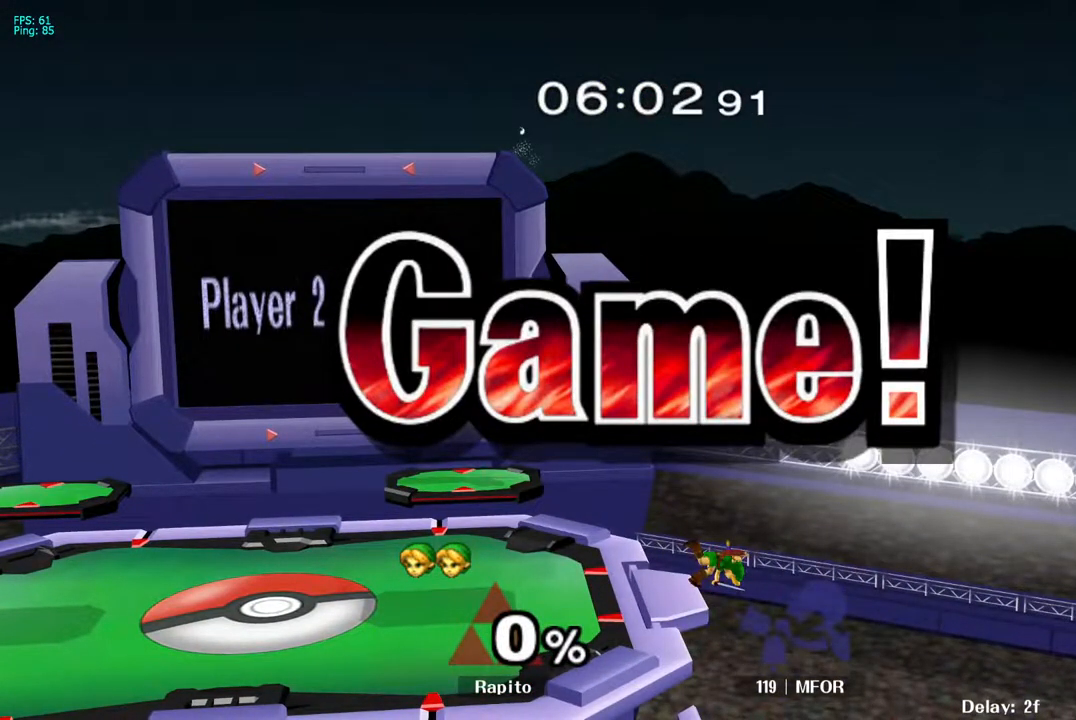
{"buttons": [], "left_stick": "center", "right_stick": "center", "events": []}
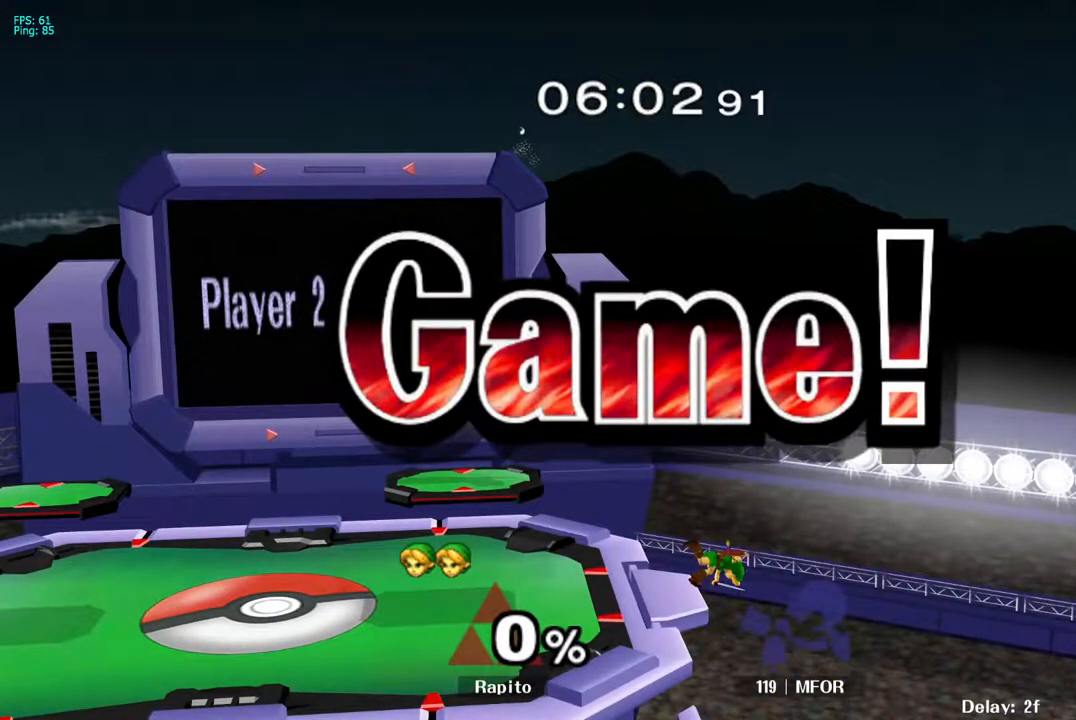
{"buttons": [], "left_stick": "center", "right_stick": "center", "events": []}
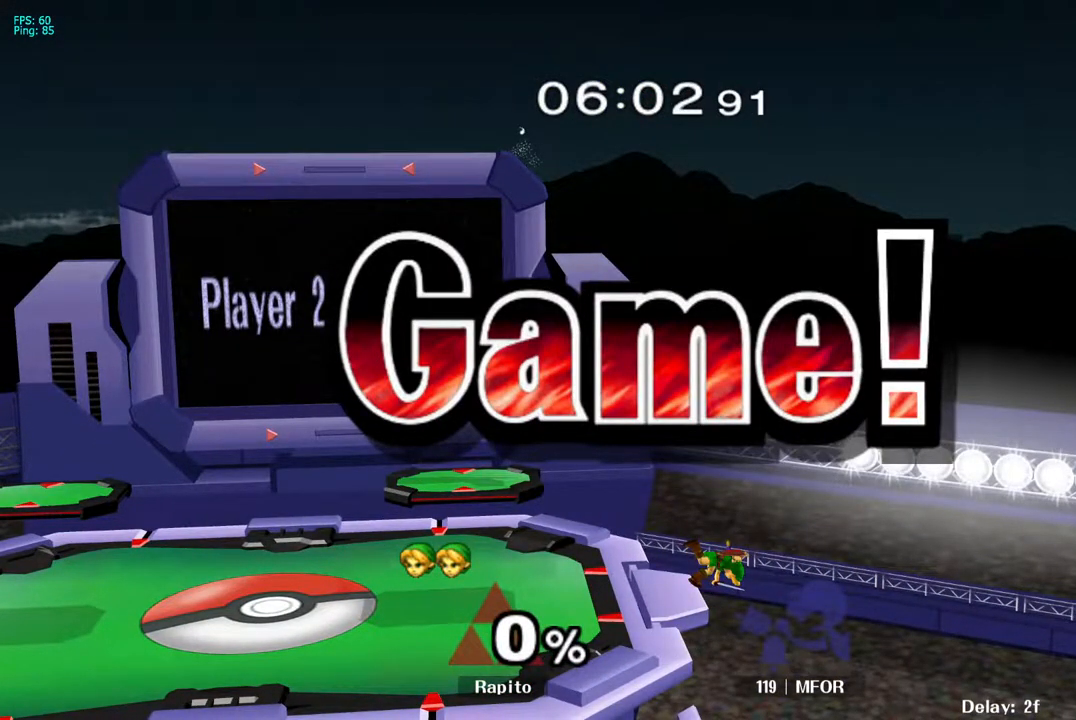
{"buttons": [], "left_stick": "center", "right_stick": "center", "events": []}
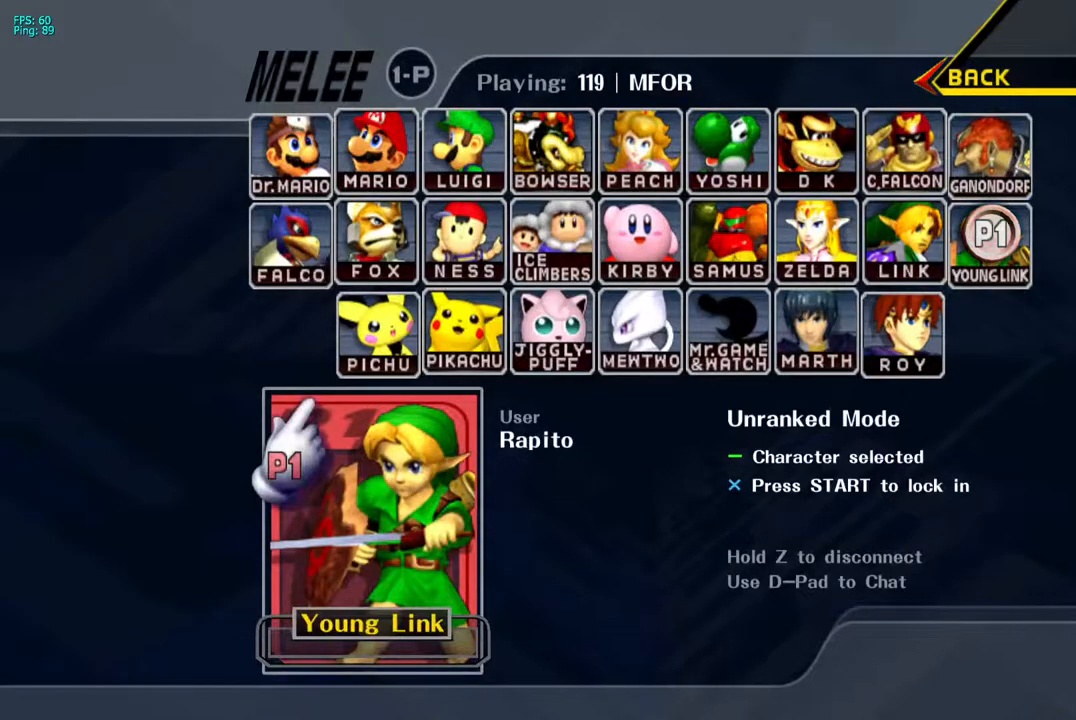
{"buttons": [], "left_stick": "center", "right_stick": "center", "events": [[133, "left_stick", "up-right"], [483, "left_stick", "center"]]}
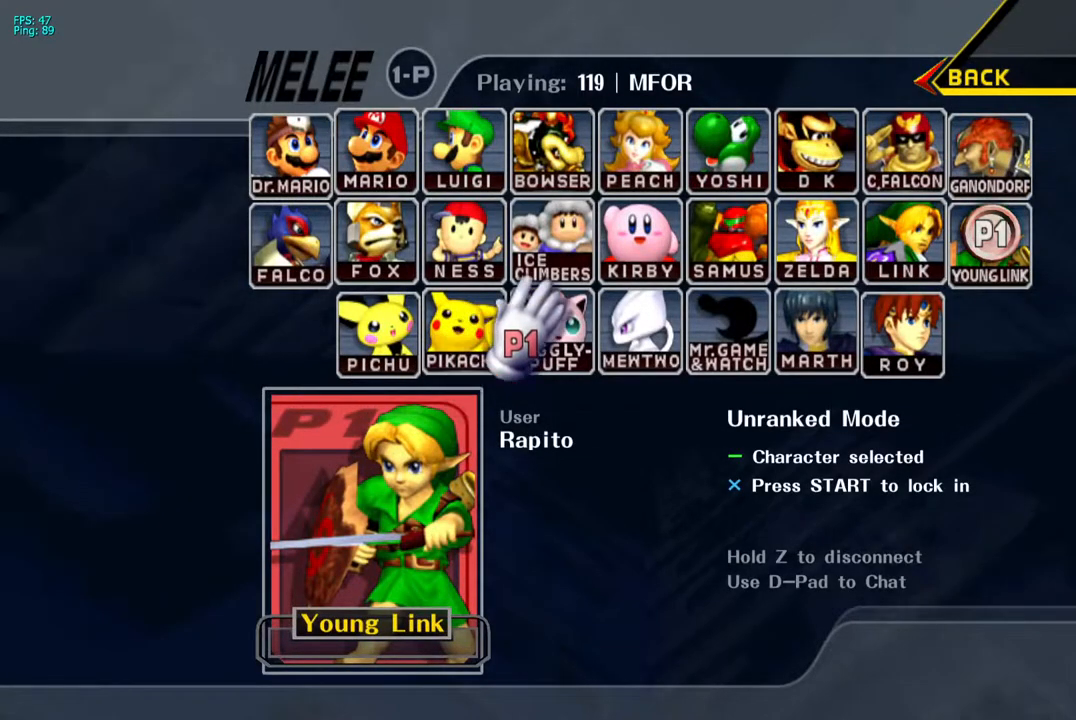
{"buttons": ["Z"], "left_stick": "center", "right_stick": "center", "events": [[217, "Z", "down"]]}
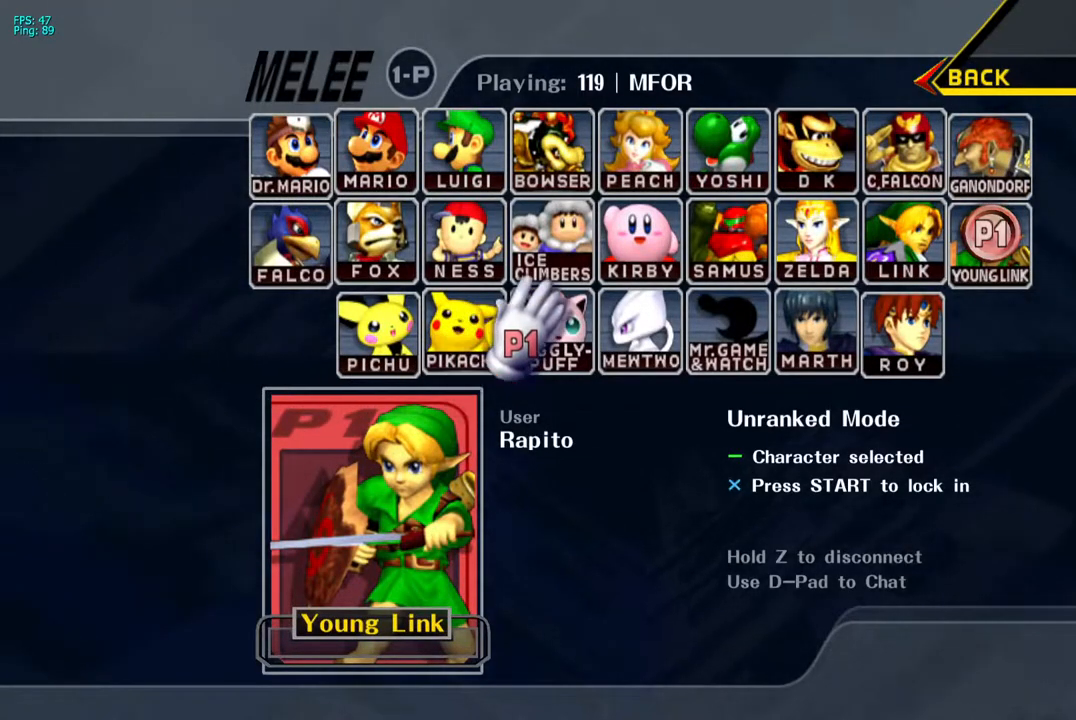
{"buttons": ["Z"], "left_stick": "center", "right_stick": "center", "events": []}
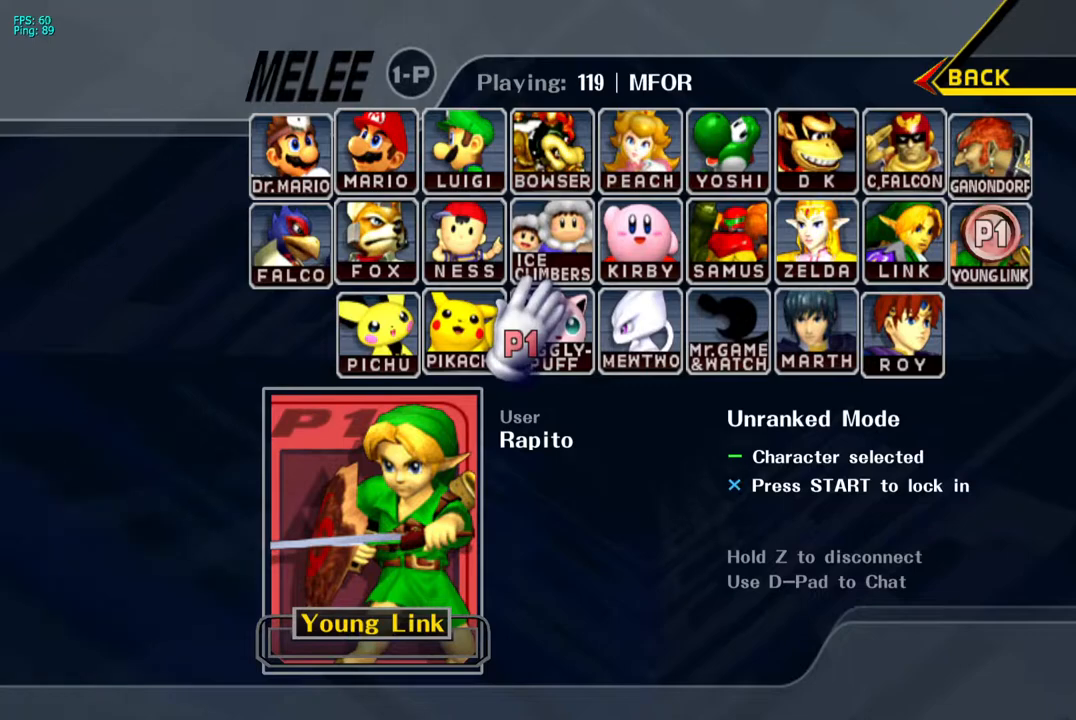
{"buttons": ["START"], "left_stick": "center", "right_stick": "center", "events": [[233, "Z", "up"], [317, "START", "down"]]}
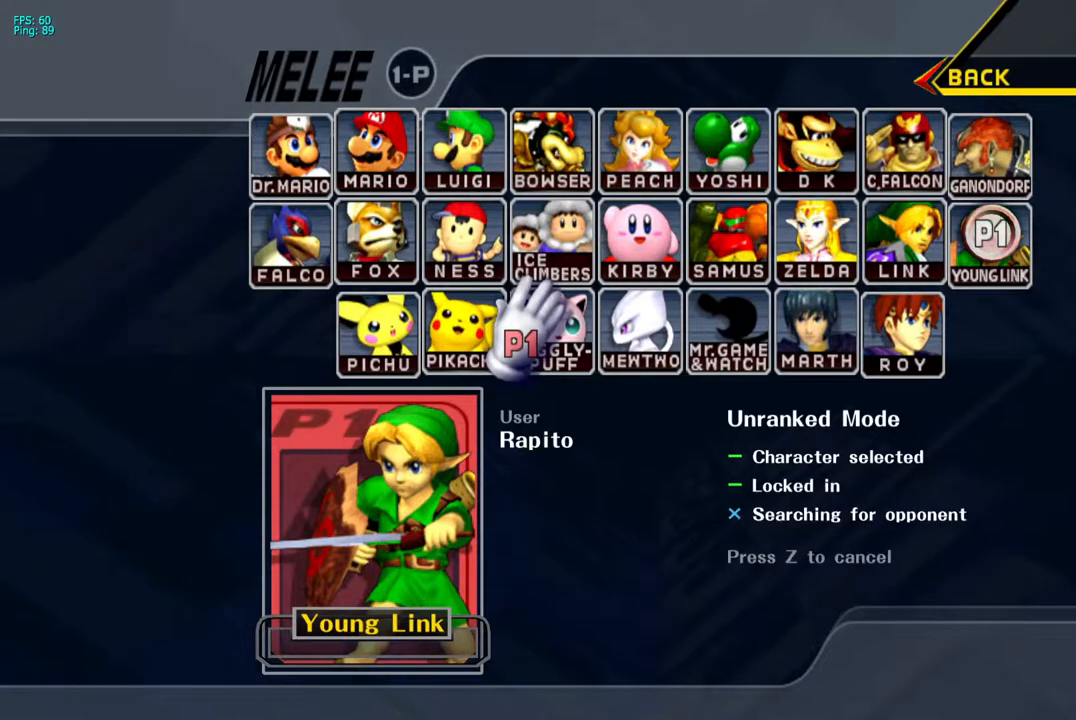
{"buttons": [], "left_stick": "center", "right_stick": "center", "events": [[33, "START", "up"]]}
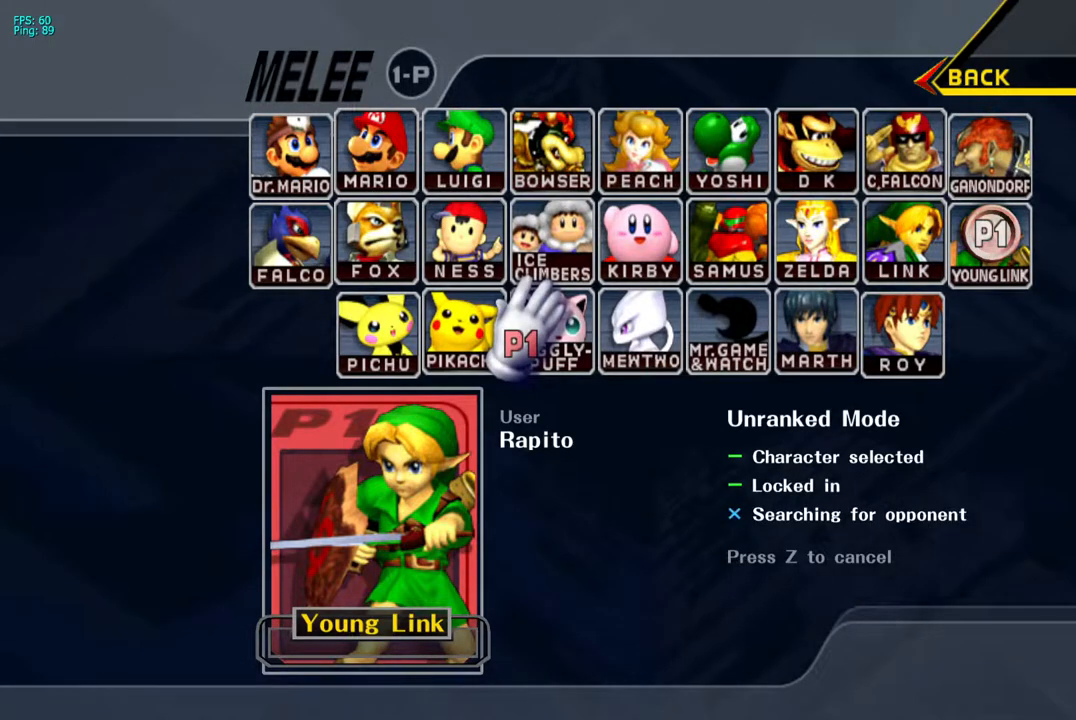
{"buttons": ["START"], "left_stick": "center", "right_stick": "center", "events": [[450, "START", "down"]]}
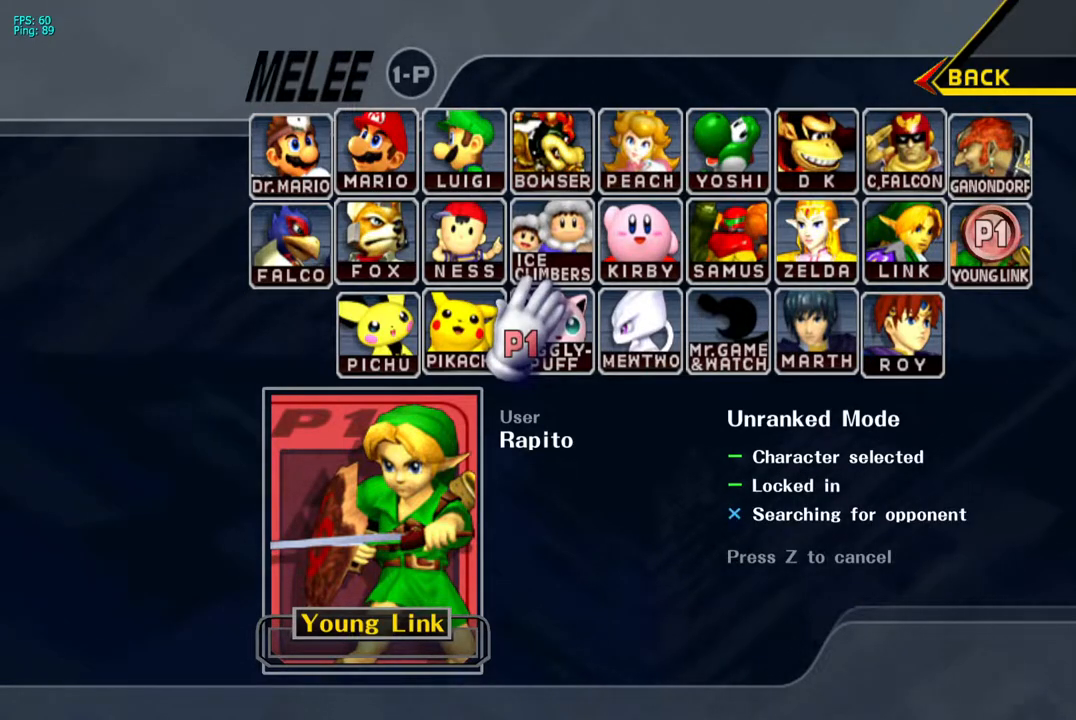
{"buttons": [], "left_stick": "center", "right_stick": "center", "events": [[67, "START", "up"]]}